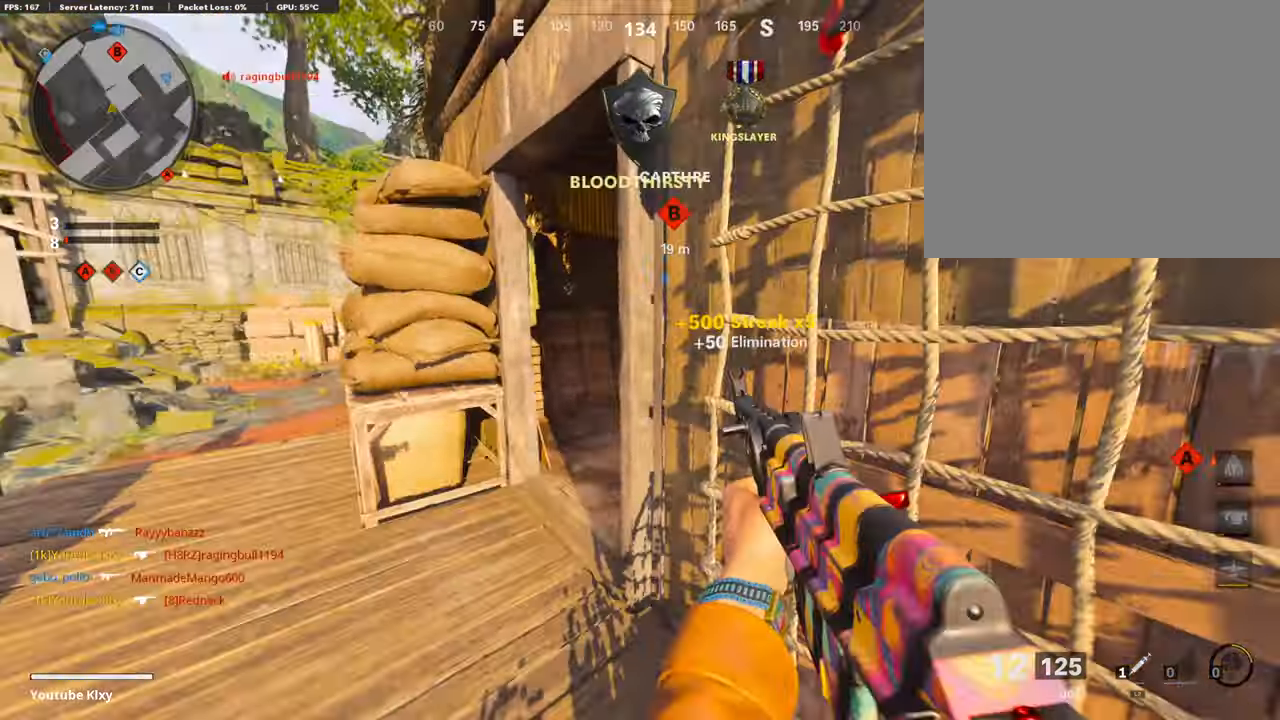
Gameplay with a controller (PlayStation layout); each line is a JSON object with the inputs held at the frame after it. "events" lists button and stick changes between this image and that frame as [ms after this image, input, new state], when the widget could be followed in between.
{"buttons": ["L3"], "left_stick": "up", "right_stick": "right", "events": [[68, "right_stick", "center"], [135, "SQUARE", "down"], [185, "L3", "up"], [219, "SQUARE", "up"], [219, "left_stick", "up-left"], [404, "L3", "down"], [404, "left_stick", "up"], [404, "right_stick", "down-right"], [454, "right_stick", "right"]]}
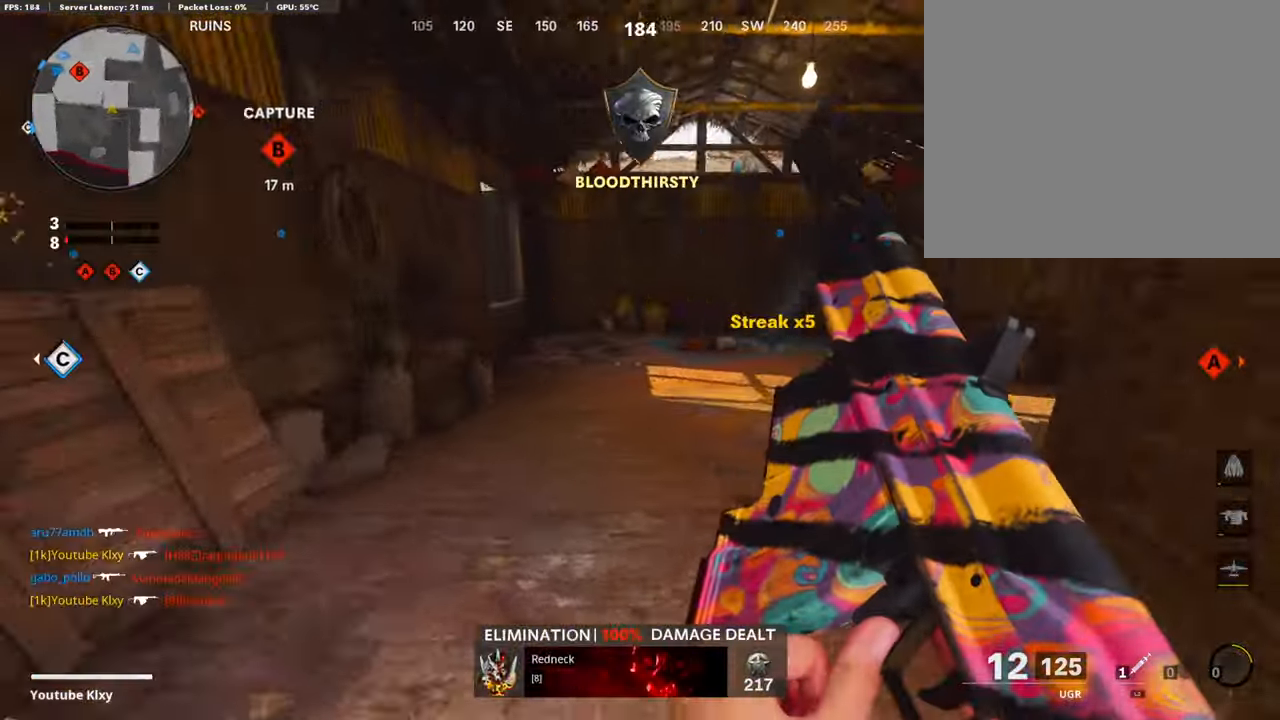
{"buttons": [], "left_stick": "up", "right_stick": "center", "events": [[135, "right_stick", "center"], [152, "L3", "up"], [286, "right_stick", "right"], [437, "right_stick", "center"]]}
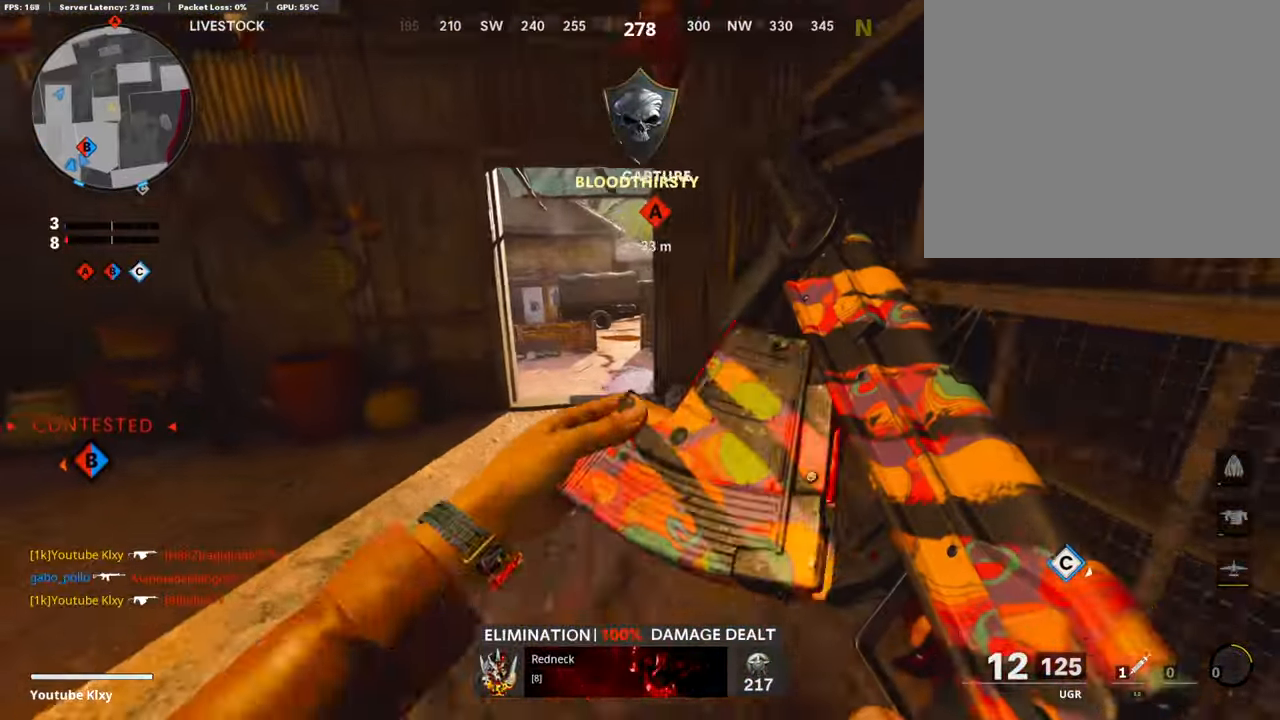
{"buttons": [], "left_stick": "up-right", "right_stick": "center", "events": [[168, "left_stick", "up-left"], [420, "left_stick", "center"], [470, "left_stick", "up-right"]]}
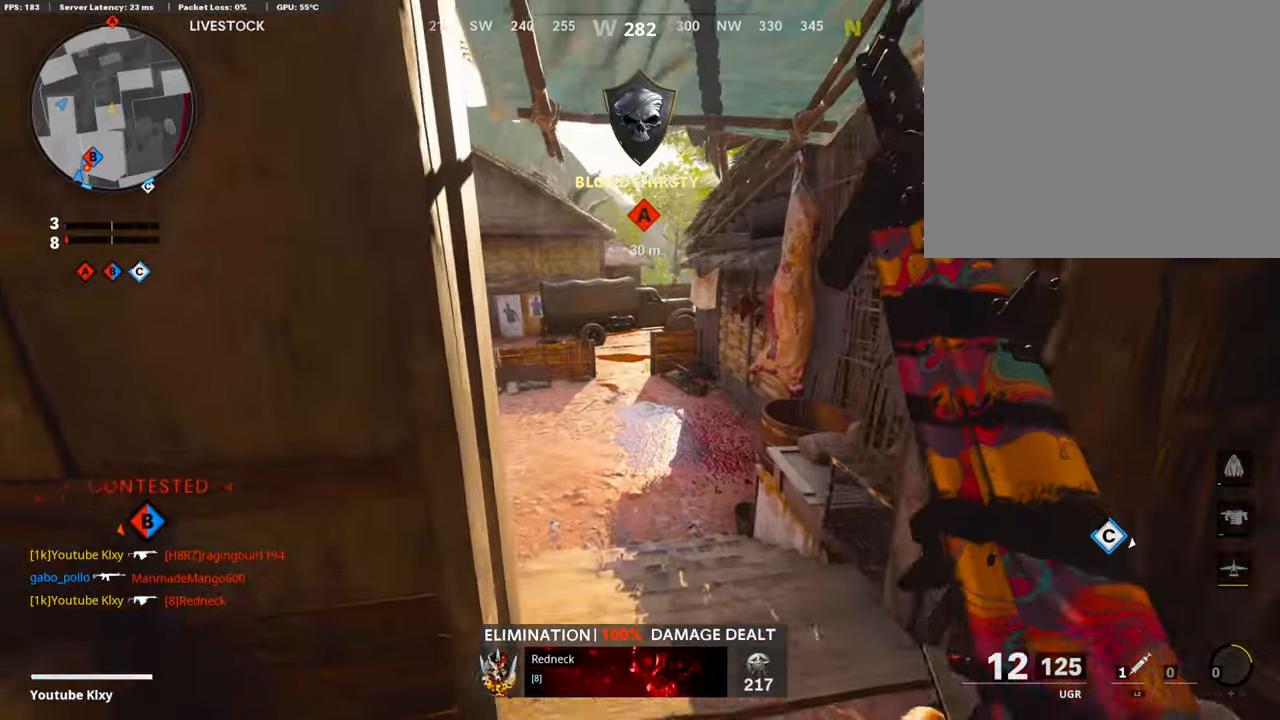
{"buttons": [], "left_stick": "down-left", "right_stick": "left", "events": [[33, "right_stick", "left"], [134, "right_stick", "center"], [403, "left_stick", "center"], [437, "right_stick", "left"], [487, "left_stick", "down-left"]]}
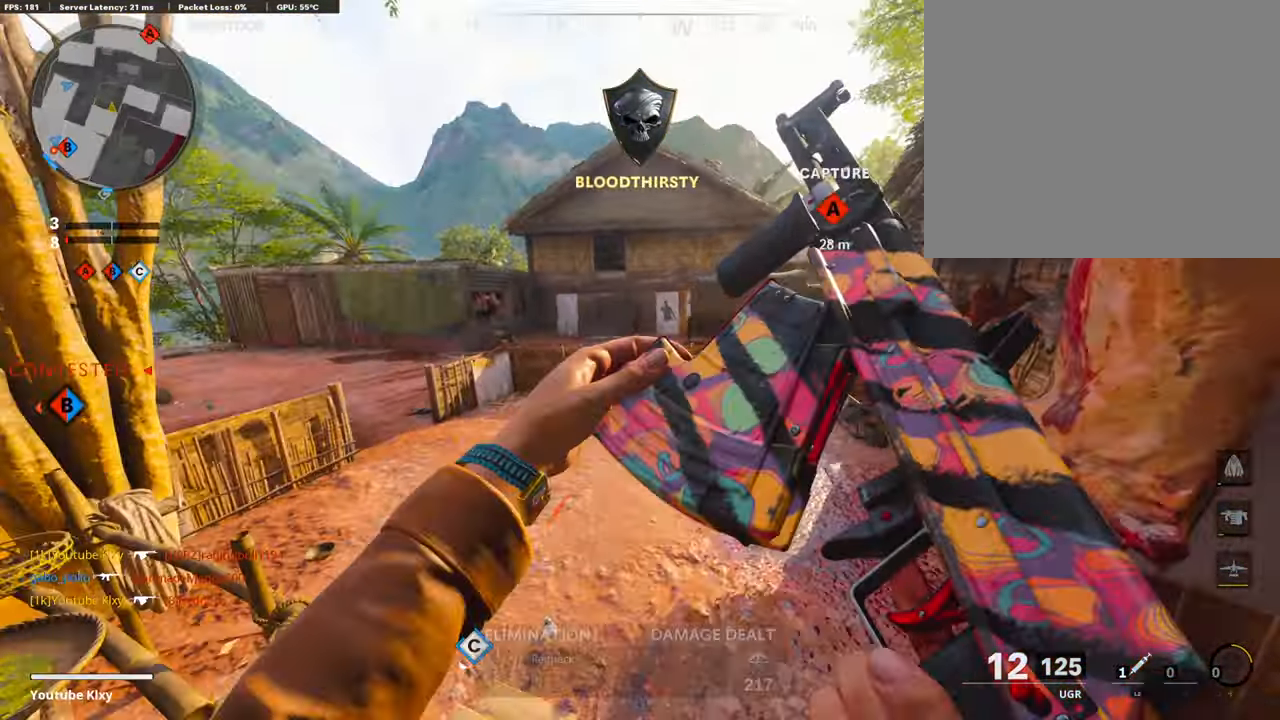
{"buttons": ["TRIANGLE"], "left_stick": "center", "right_stick": "center", "events": [[17, "right_stick", "center"], [218, "left_stick", "right"], [302, "left_stick", "up-right"], [319, "TRIANGLE", "down"], [420, "TRIANGLE", "up"], [470, "left_stick", "center"], [504, "TRIANGLE", "down"]]}
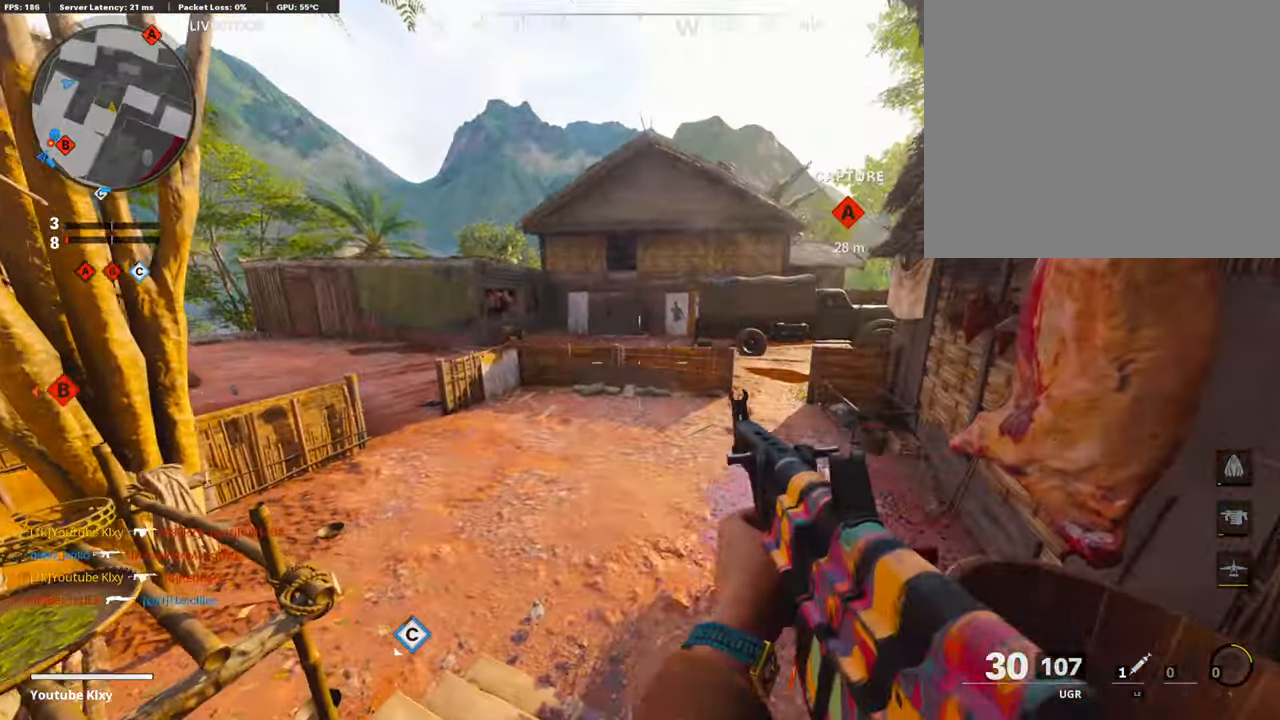
{"buttons": [], "left_stick": "down-left", "right_stick": "left", "events": [[17, "TRIANGLE", "up"], [50, "left_stick", "left"], [319, "left_stick", "center"], [386, "left_stick", "down-left"], [386, "right_stick", "left"]]}
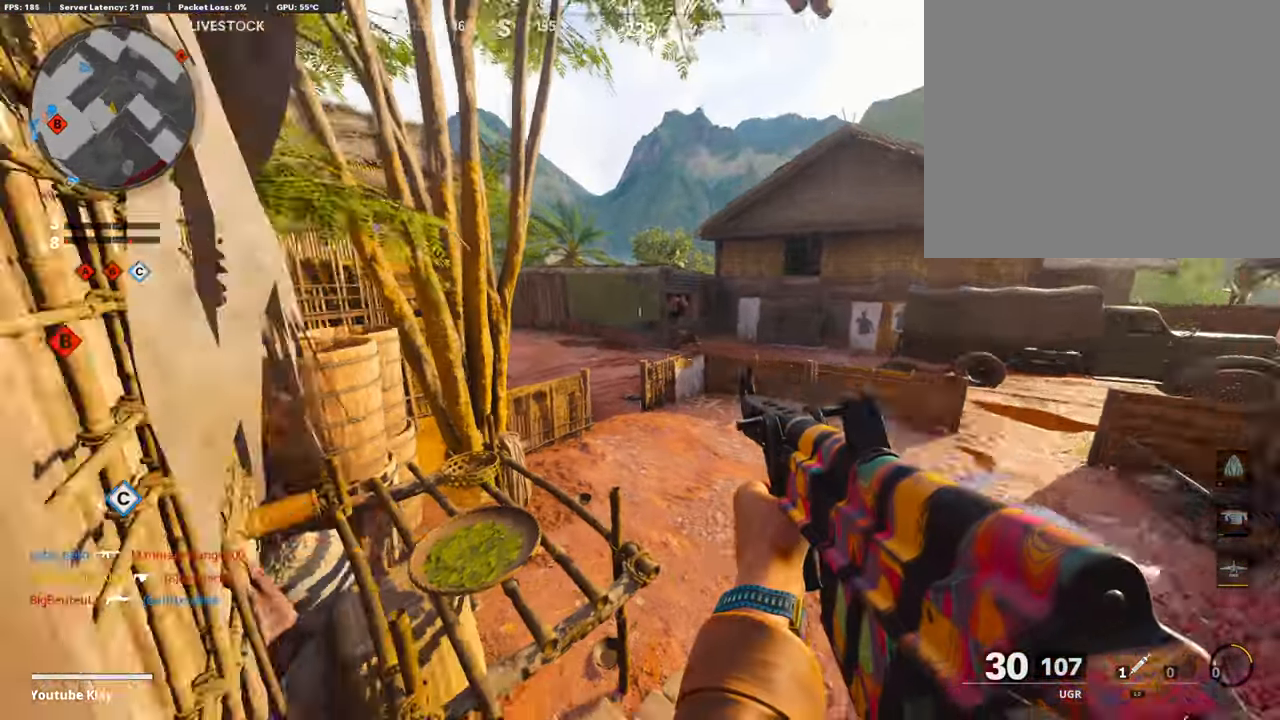
{"buttons": [], "left_stick": "up", "right_stick": "left", "events": [[152, "right_stick", "center"], [168, "left_stick", "up-left"], [236, "L3", "down"], [286, "left_stick", "up"], [387, "right_stick", "left"], [487, "L3", "up"]]}
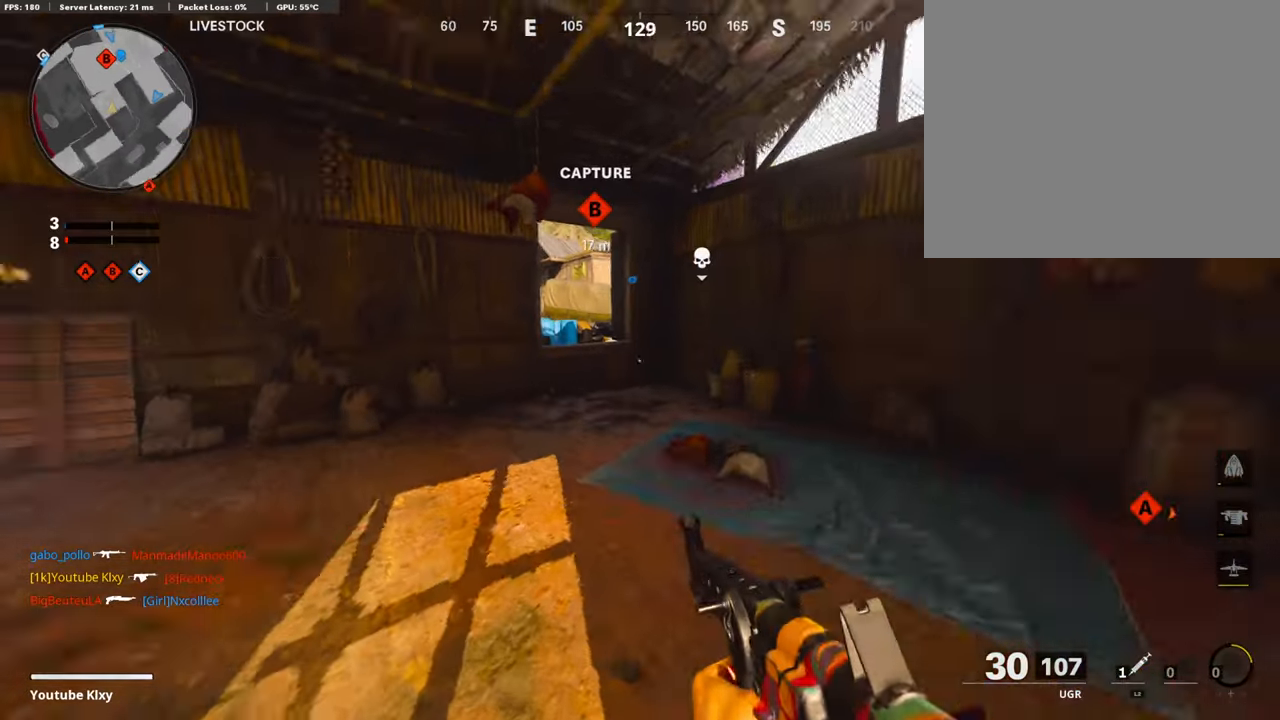
{"buttons": ["L3", "R3"], "left_stick": "up", "right_stick": "center", "events": [[67, "right_stick", "center"], [235, "R3", "down"], [353, "R3", "up"], [420, "R3", "down"], [454, "L3", "down"]]}
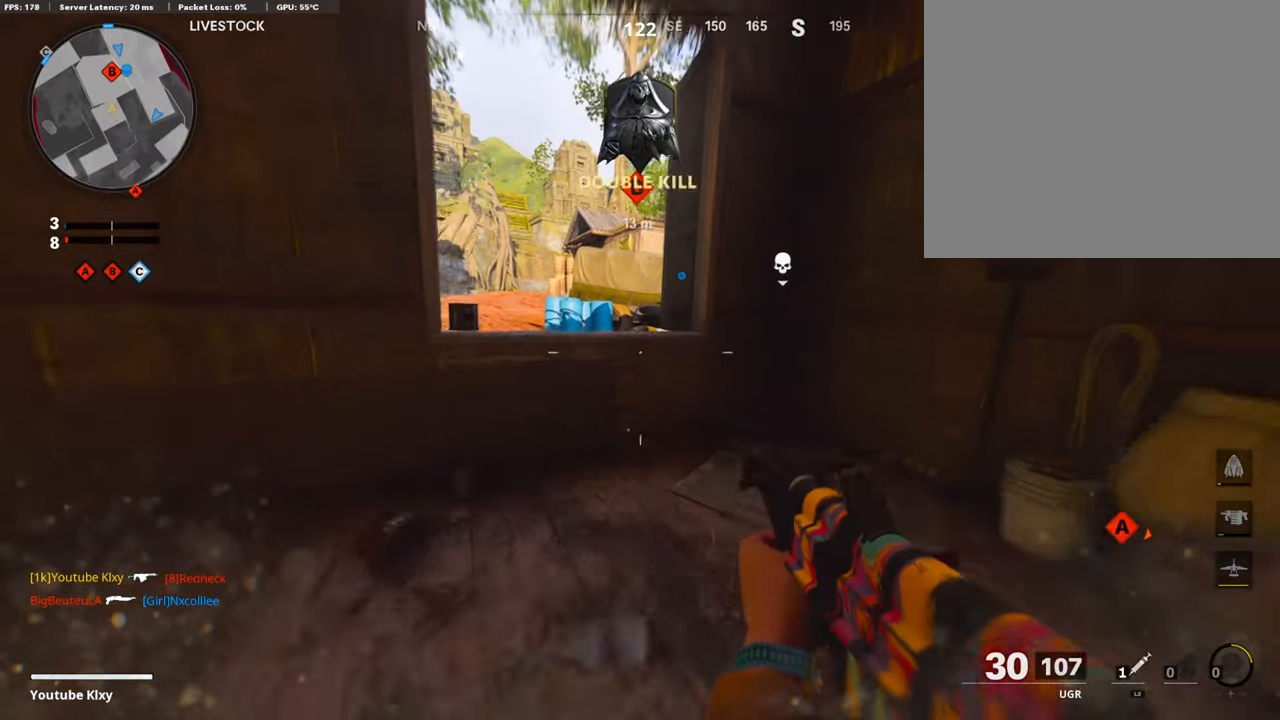
{"buttons": [], "left_stick": "up", "right_stick": "down-right", "events": [[101, "L3", "up"], [101, "R3", "up"], [185, "CROSS", "down"], [269, "CROSS", "up"], [387, "right_stick", "down-right"]]}
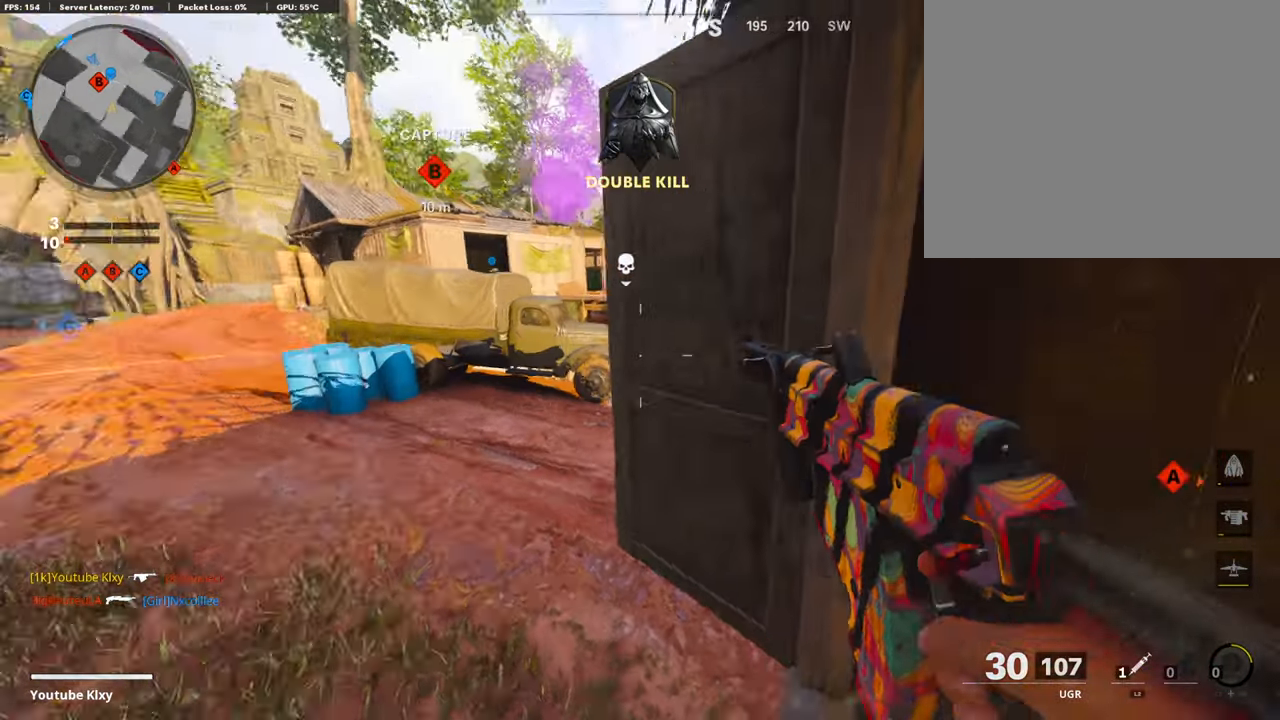
{"buttons": ["L1"], "left_stick": "down", "right_stick": "center", "events": [[84, "L1", "down"], [84, "left_stick", "down-left"], [84, "right_stick", "center"], [353, "left_stick", "down"]]}
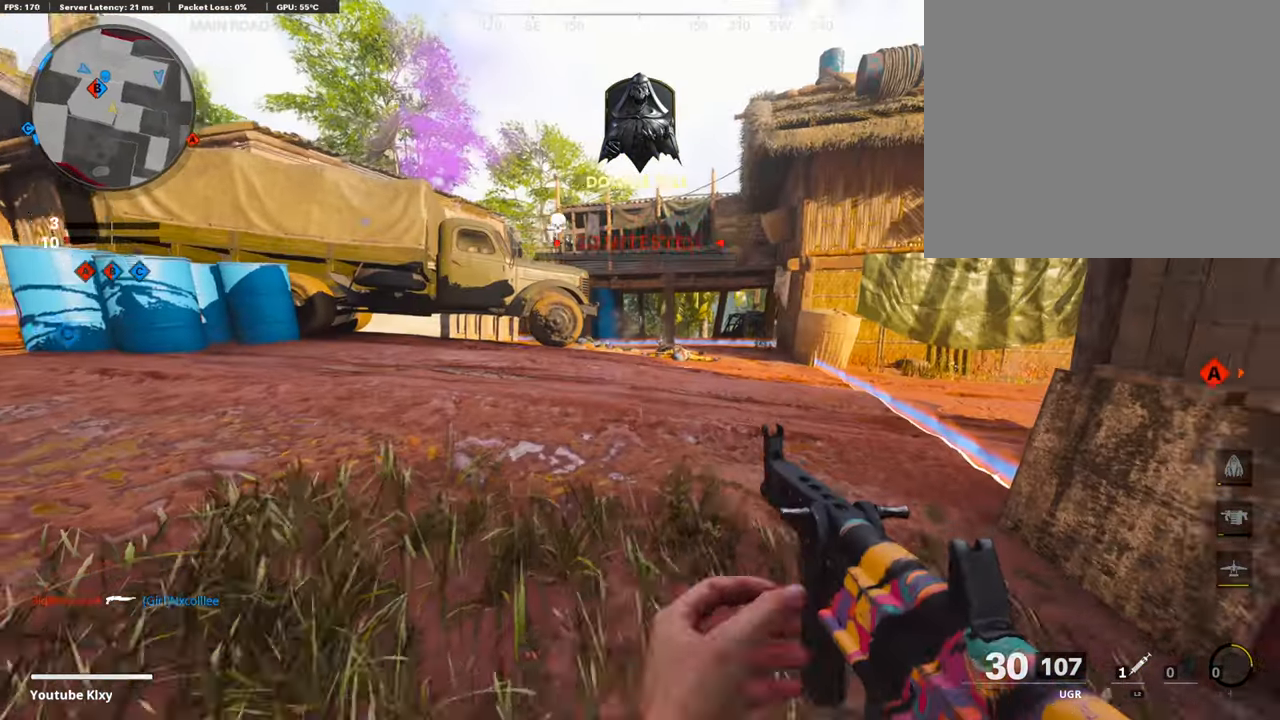
{"buttons": ["L1"], "left_stick": "down", "right_stick": "left", "events": [[33, "right_stick", "up-right"], [168, "right_stick", "center"], [386, "right_stick", "left"]]}
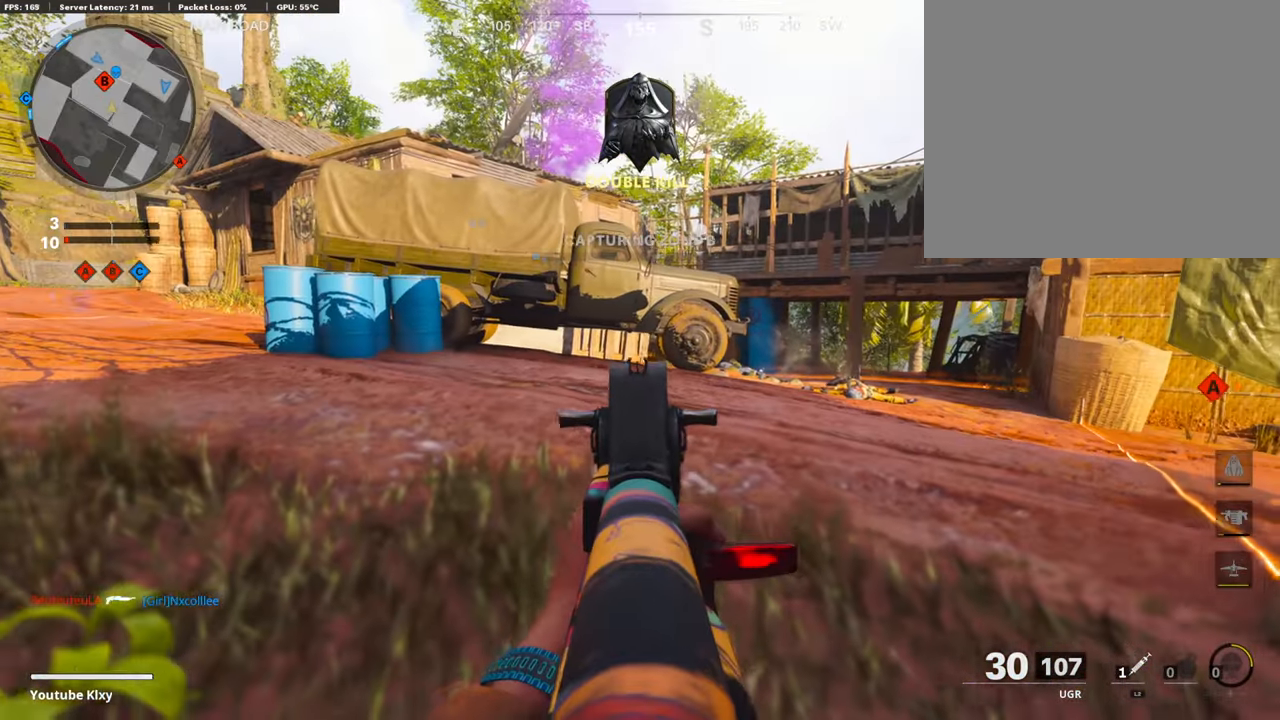
{"buttons": ["L1"], "left_stick": "down-left", "right_stick": "center", "events": [[33, "left_stick", "down-left"], [33, "right_stick", "center"]]}
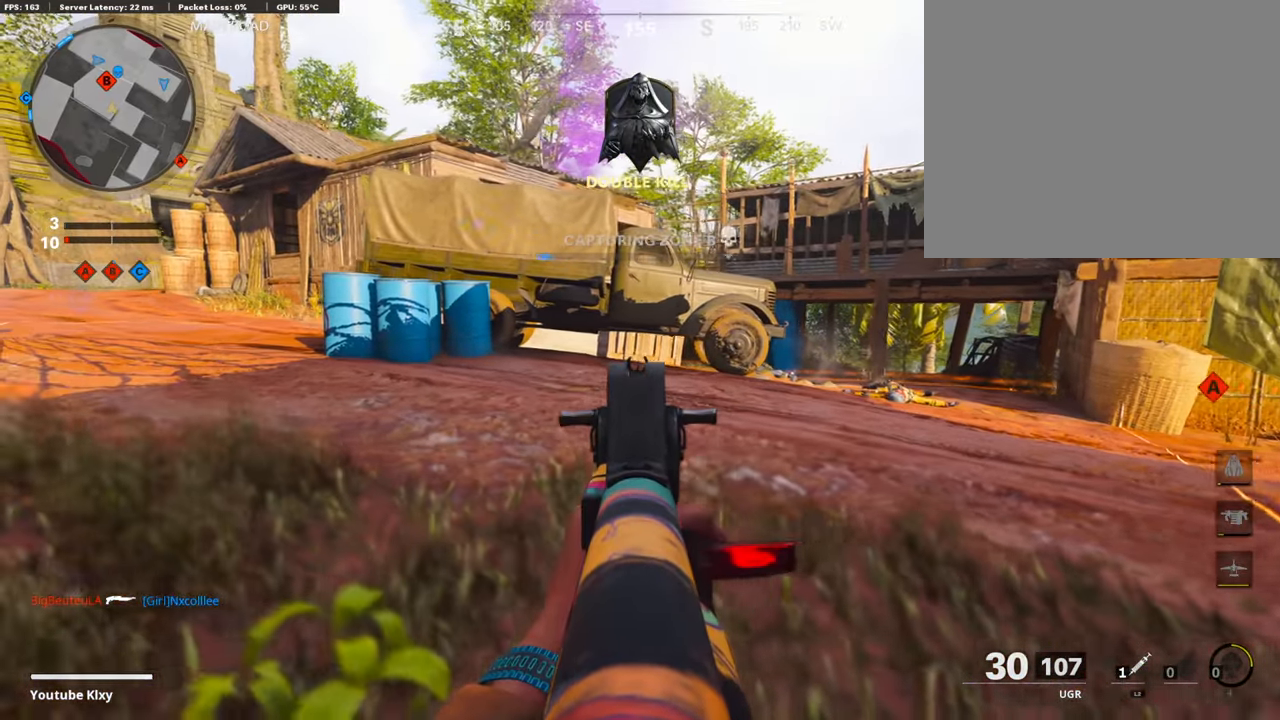
{"buttons": ["L1"], "left_stick": "down", "right_stick": "right", "events": [[336, "left_stick", "down"], [420, "right_stick", "right"]]}
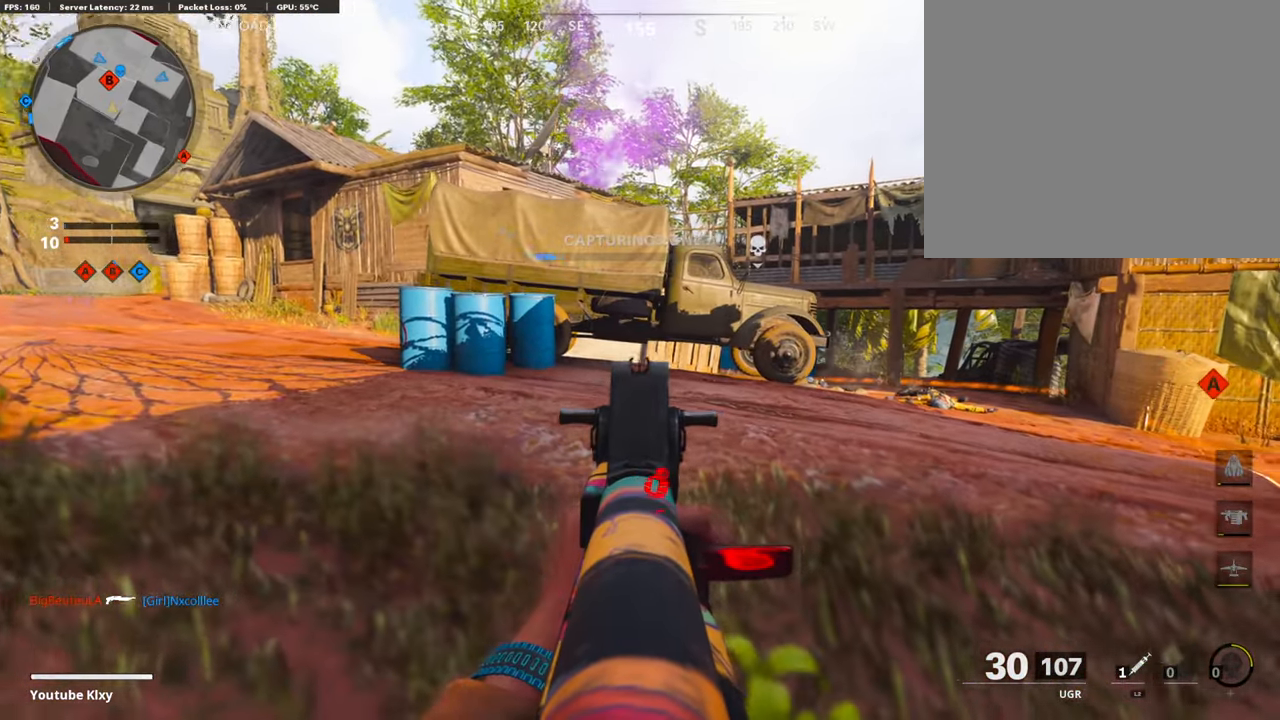
{"buttons": ["L1"], "left_stick": "down-right", "right_stick": "center", "events": [[84, "right_stick", "center"], [218, "left_stick", "down-right"]]}
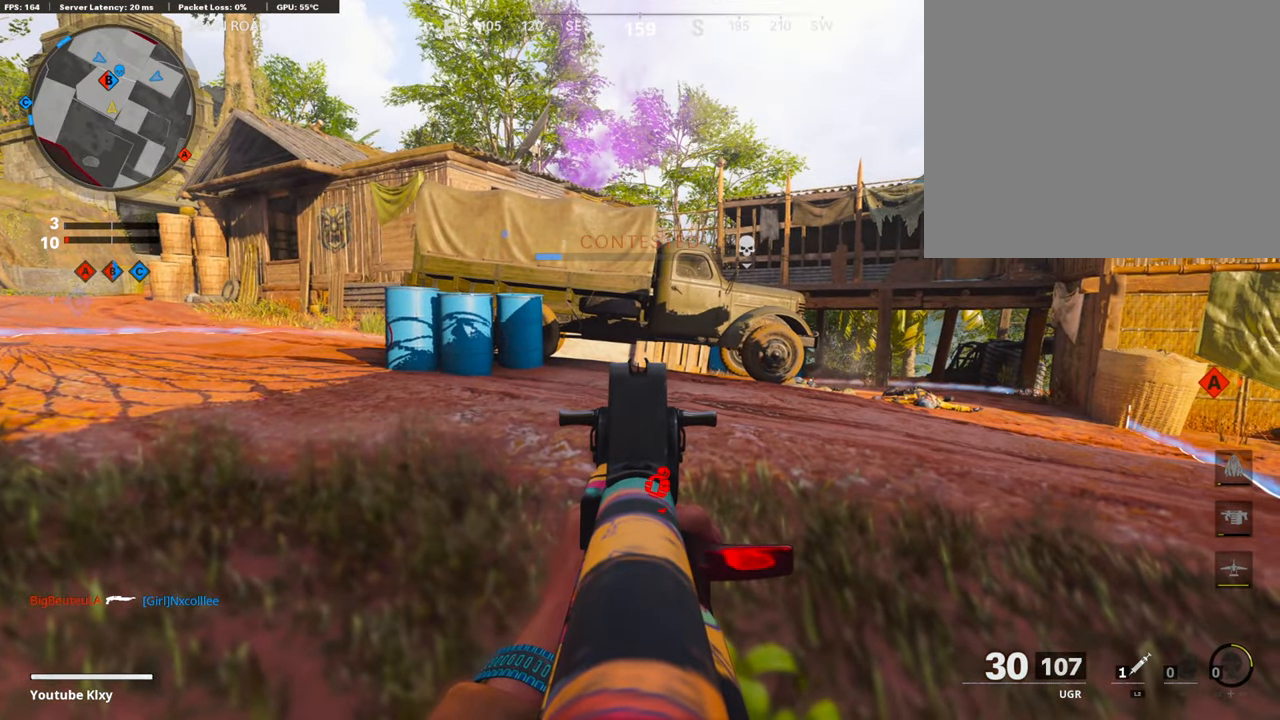
{"buttons": ["L1"], "left_stick": "down-right", "right_stick": "center", "events": []}
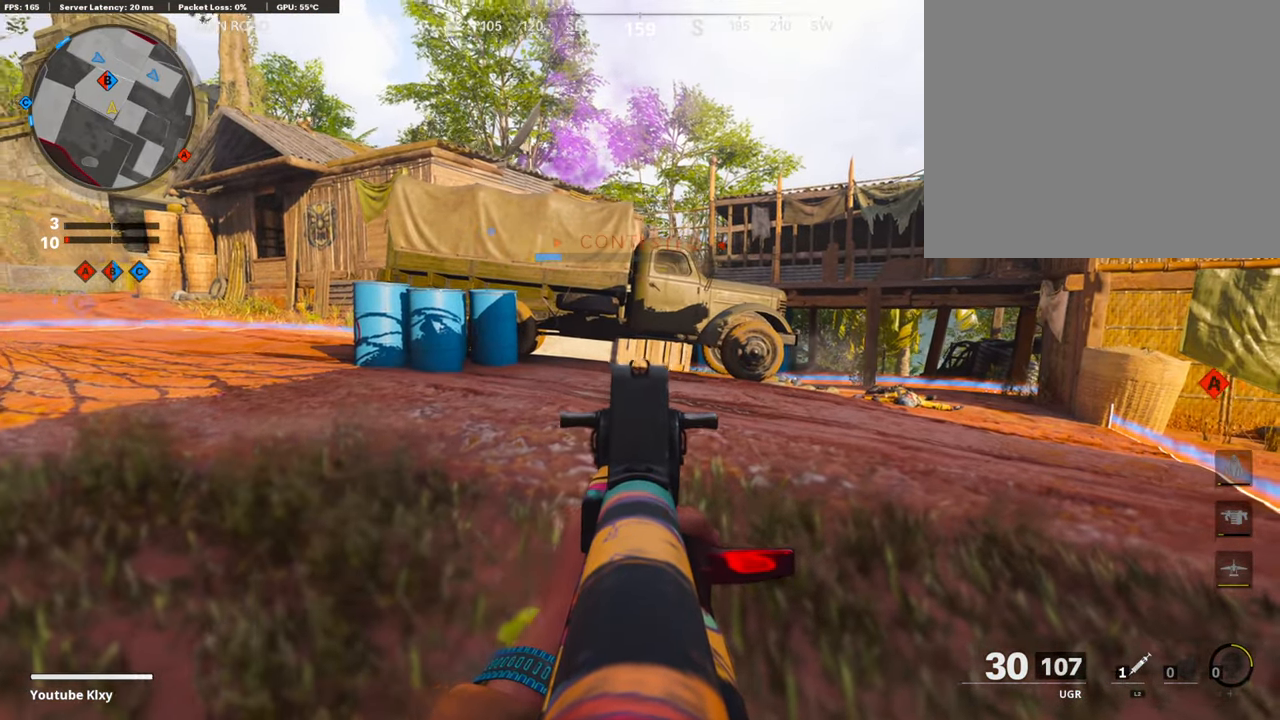
{"buttons": ["L1"], "left_stick": "down-right", "right_stick": "center", "events": []}
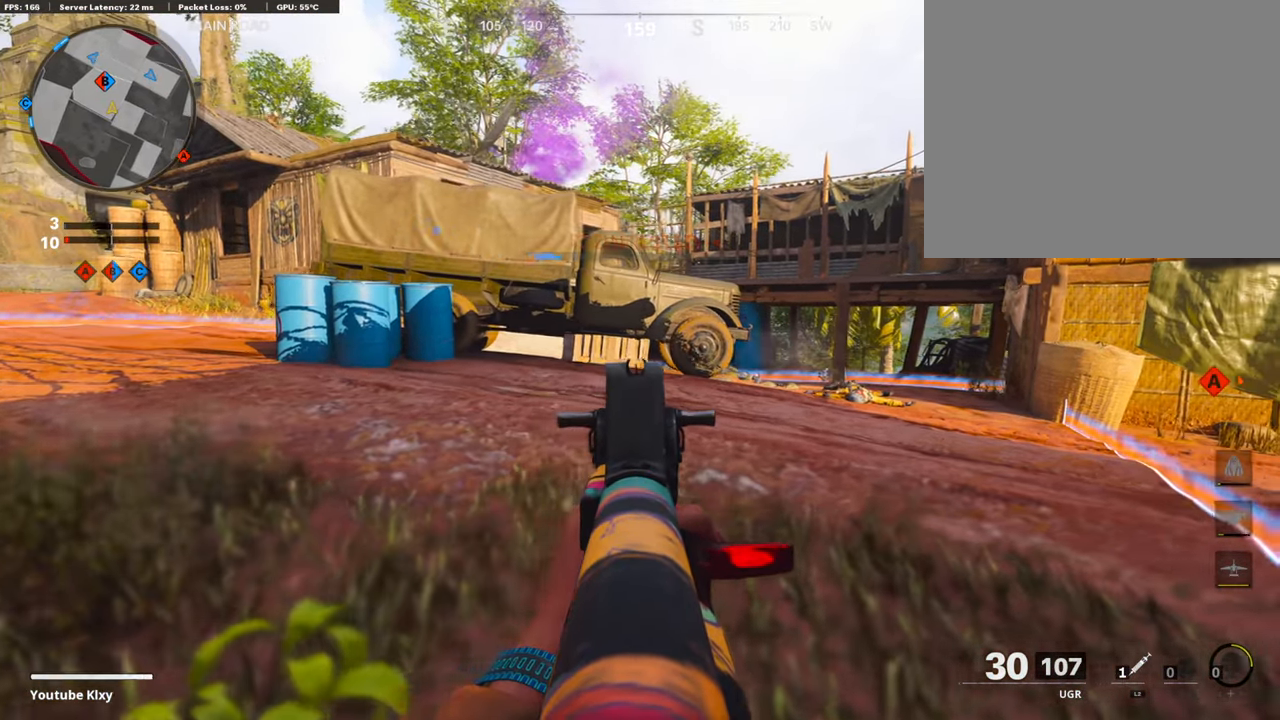
{"buttons": ["L1"], "left_stick": "left", "right_stick": "center", "events": [[236, "left_stick", "center"], [504, "left_stick", "left"]]}
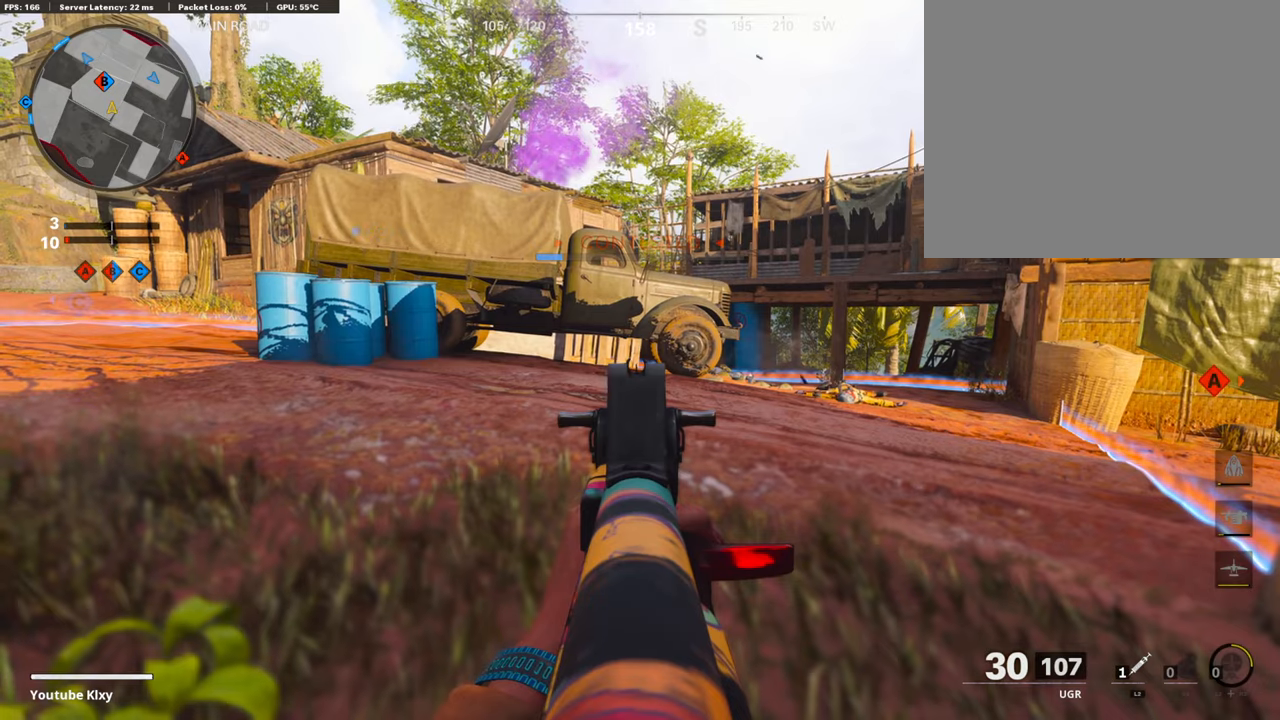
{"buttons": ["L1"], "left_stick": "right", "right_stick": "center", "events": [[168, "left_stick", "center"], [219, "left_stick", "right"]]}
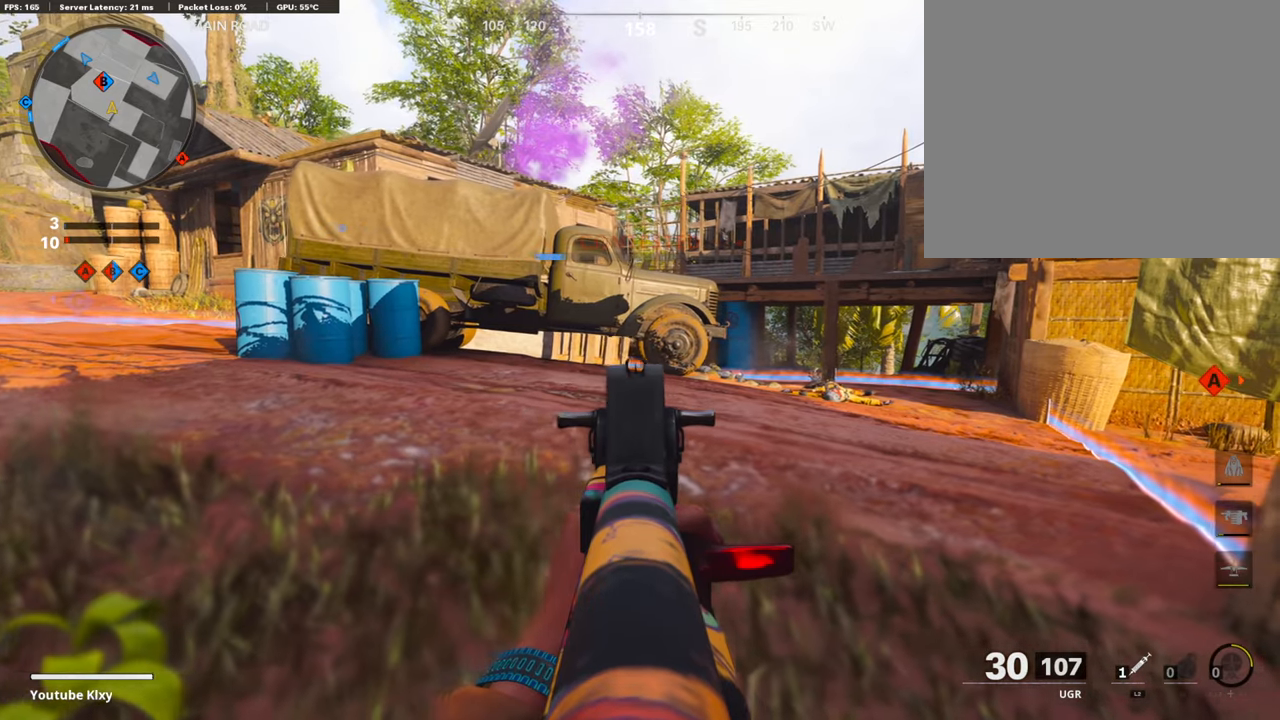
{"buttons": ["L1"], "left_stick": "center", "right_stick": "center", "events": [[453, "left_stick", "center"]]}
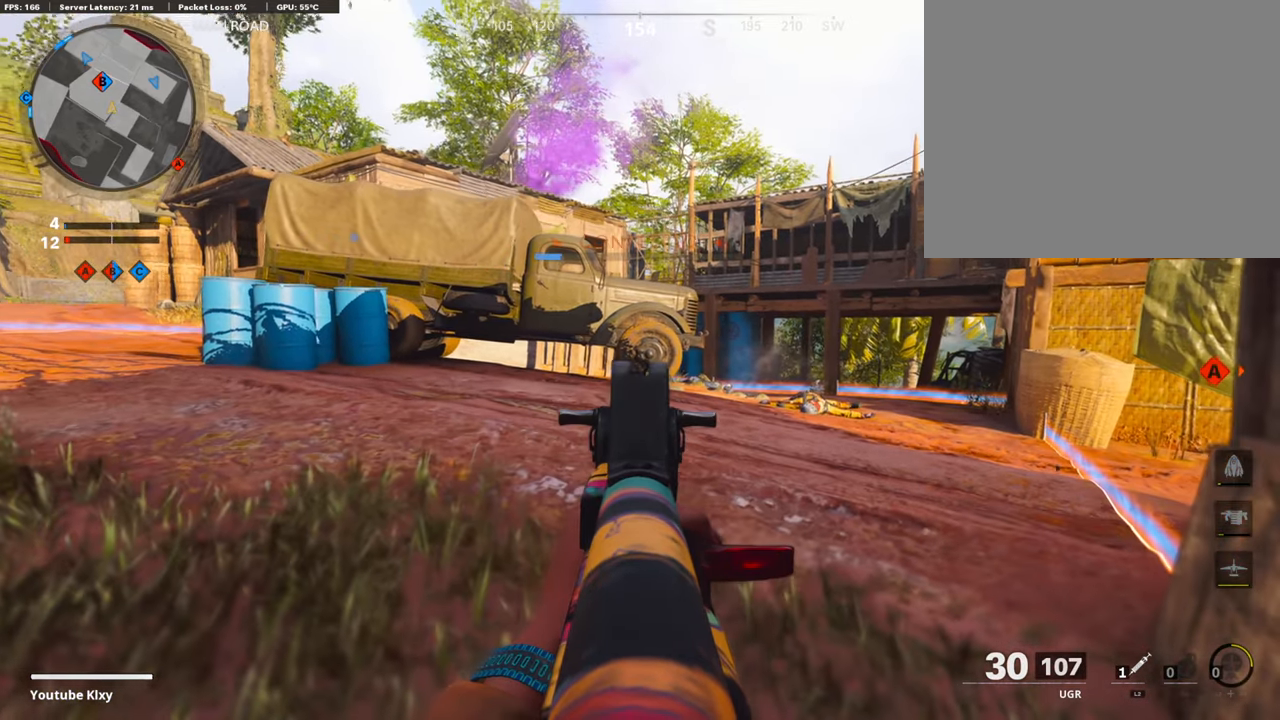
{"buttons": ["L1"], "left_stick": "down-right", "right_stick": "center", "events": [[134, "left_stick", "right"], [235, "right_stick", "left"], [369, "right_stick", "center"], [420, "R3", "down"], [453, "left_stick", "down-right"], [504, "R3", "up"]]}
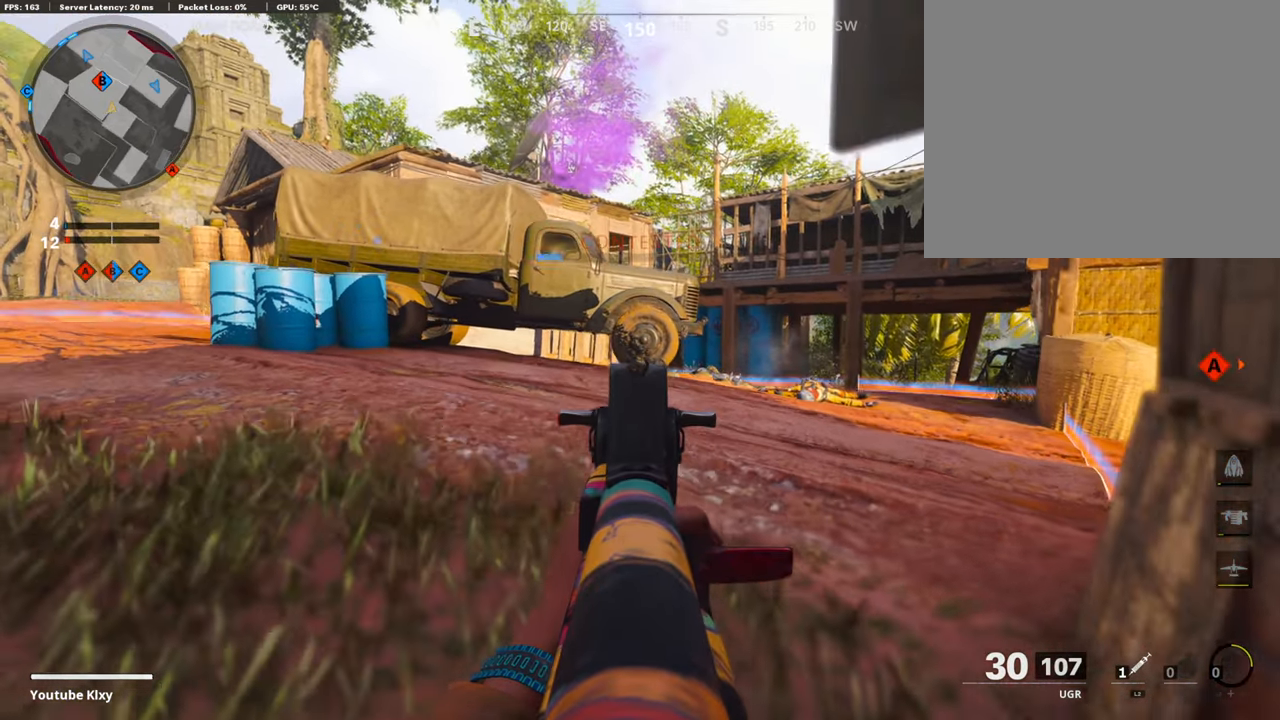
{"buttons": ["L1"], "left_stick": "down-right", "right_stick": "center", "events": [[84, "left_stick", "down"], [336, "right_stick", "up-left"], [386, "left_stick", "down-right"], [386, "right_stick", "center"]]}
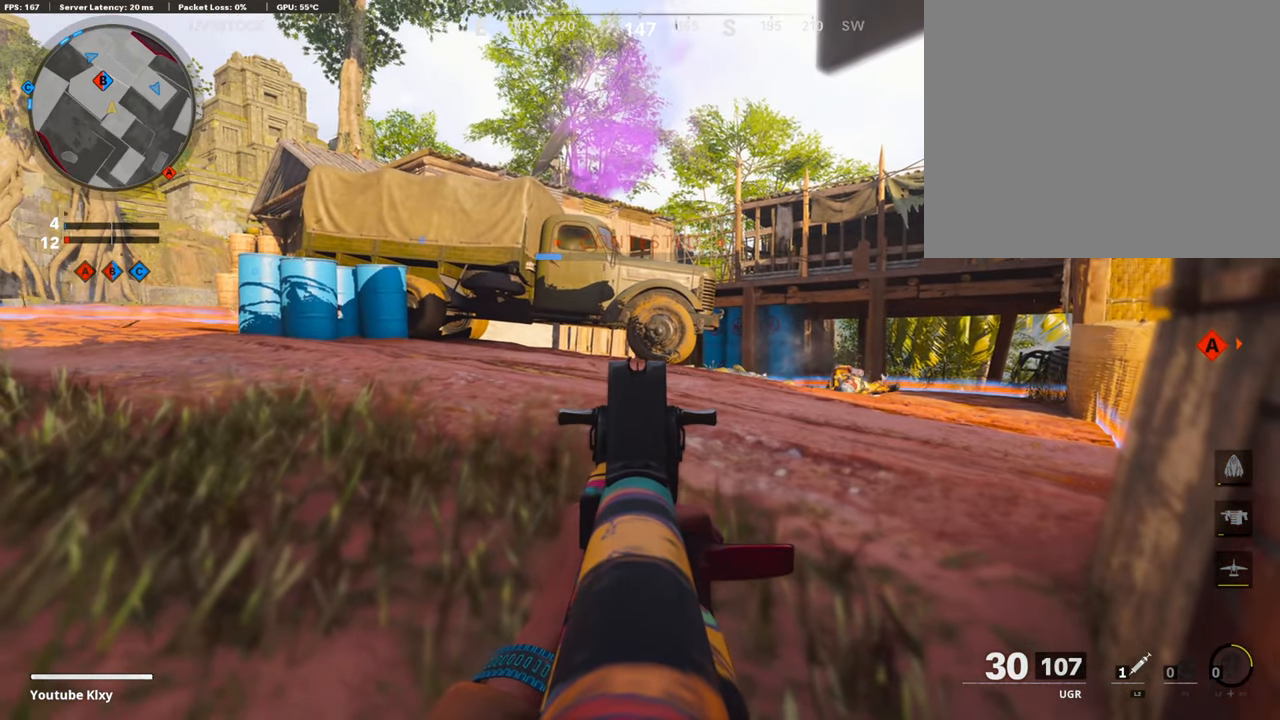
{"buttons": ["L1"], "left_stick": "center", "right_stick": "center", "events": [[185, "left_stick", "center"], [269, "right_stick", "left"], [470, "right_stick", "center"]]}
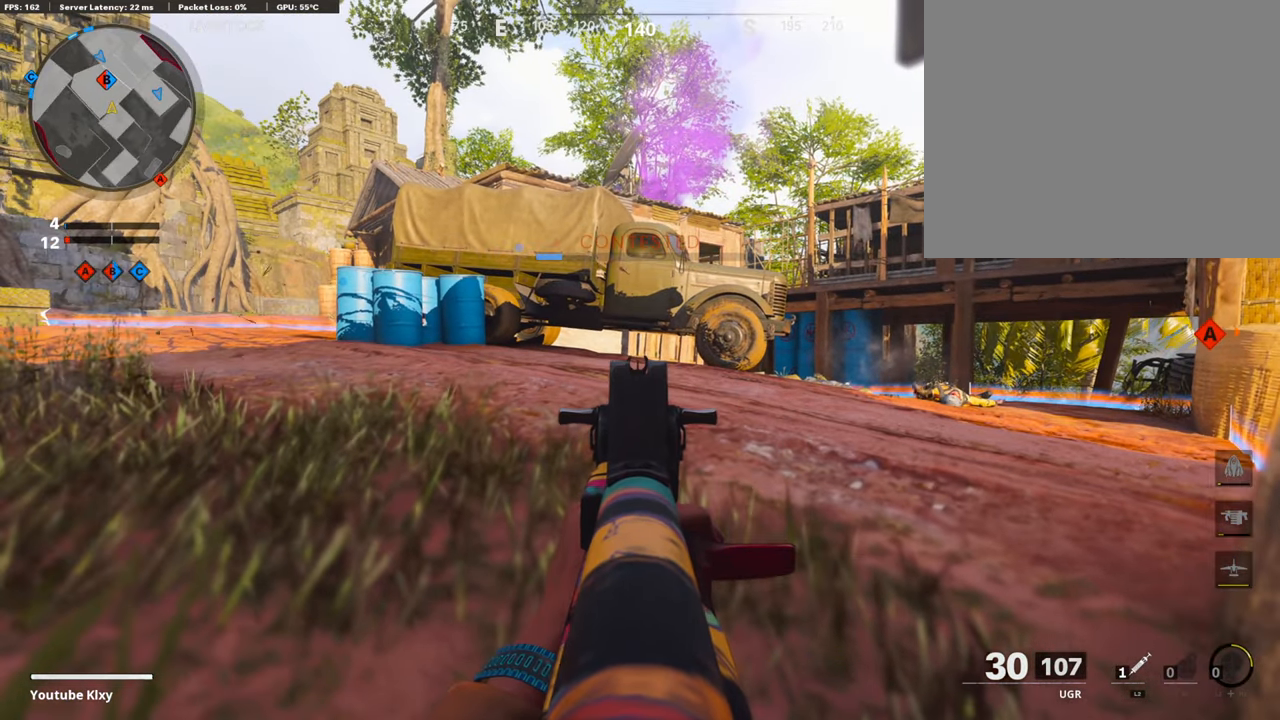
{"buttons": ["L1"], "left_stick": "center", "right_stick": "center", "events": []}
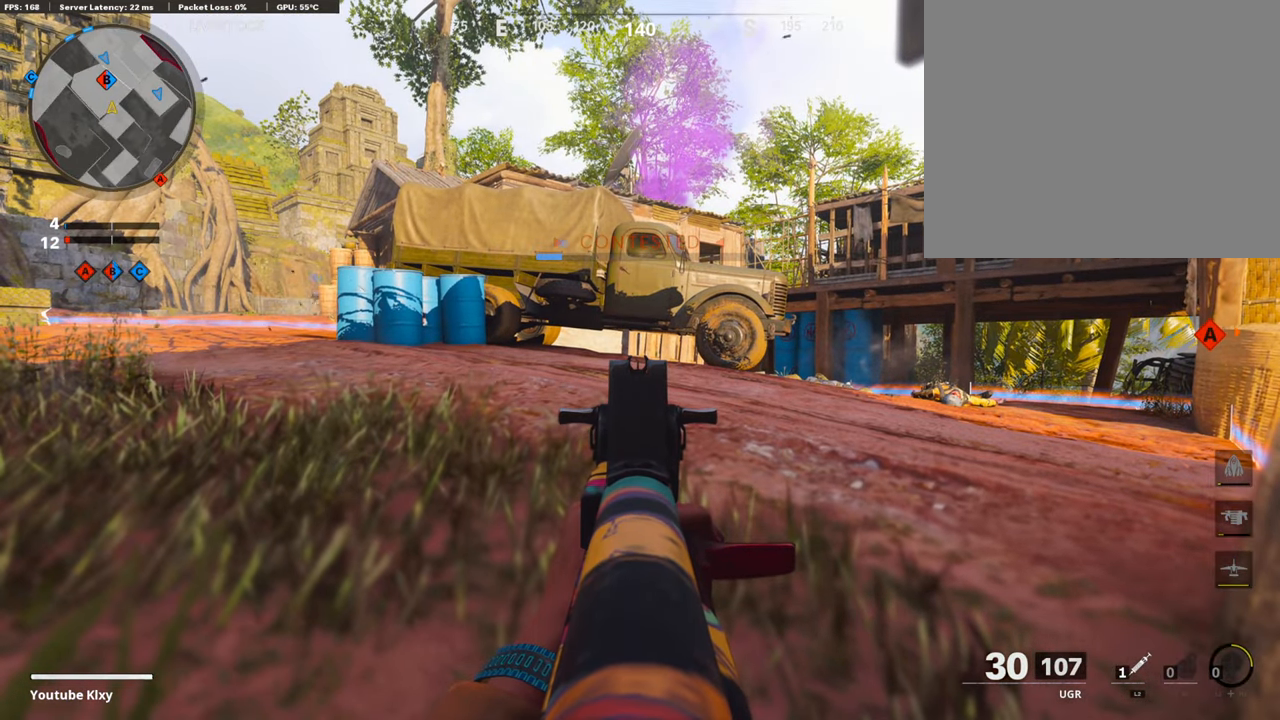
{"buttons": ["L1"], "left_stick": "left", "right_stick": "right", "events": [[336, "left_stick", "left"], [336, "right_stick", "right"]]}
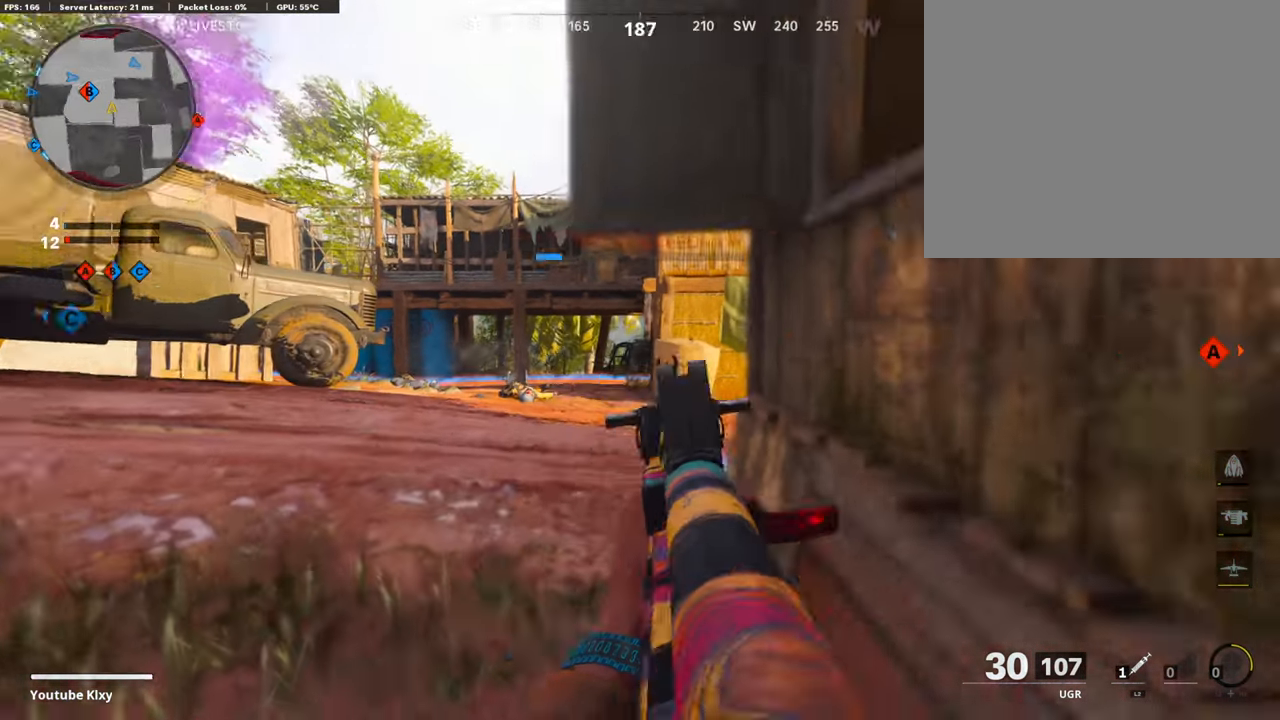
{"buttons": [], "left_stick": "right", "right_stick": "center", "events": [[17, "L1", "up"], [17, "left_stick", "center"], [17, "right_stick", "down-right"], [185, "R3", "down"], [219, "left_stick", "down-left"], [253, "right_stick", "center"], [404, "left_stick", "right"], [454, "R3", "up"]]}
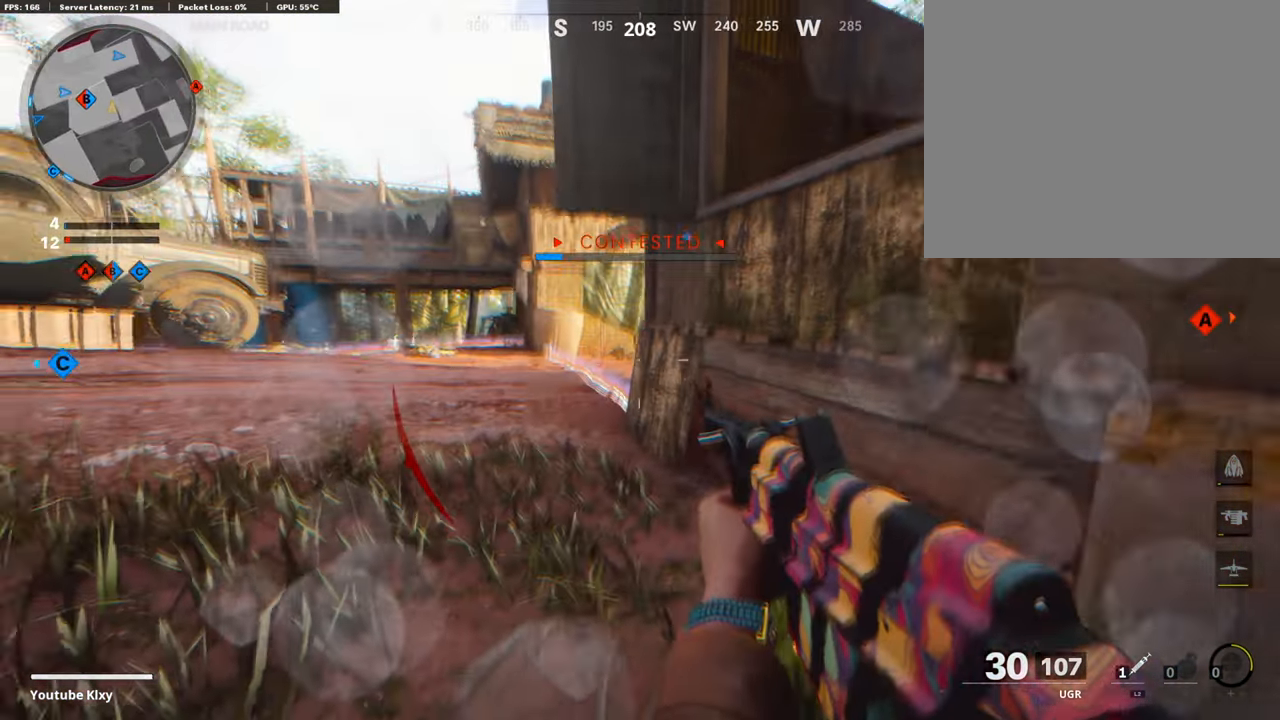
{"buttons": [], "left_stick": "center", "right_stick": "center", "events": [[453, "left_stick", "center"]]}
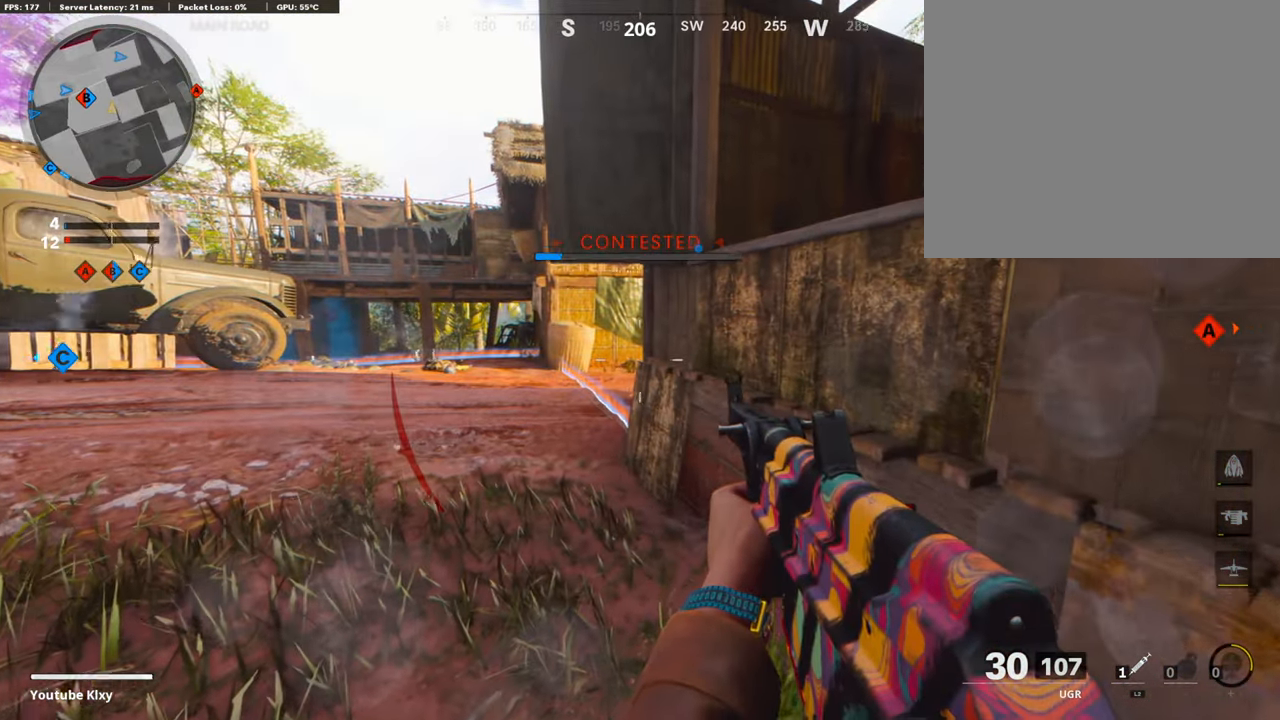
{"buttons": [], "left_stick": "right", "right_stick": "center", "events": [[319, "left_stick", "right"]]}
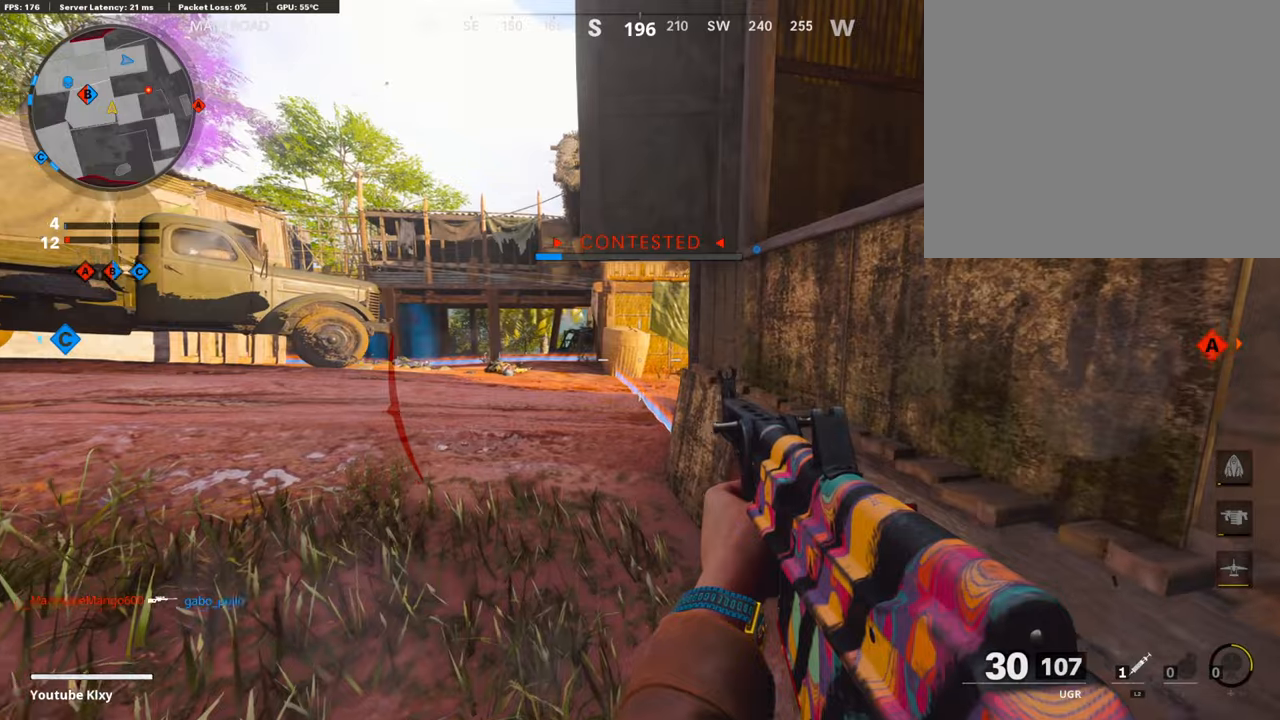
{"buttons": ["L3"], "left_stick": "up-left", "right_stick": "right", "events": [[50, "left_stick", "left"], [252, "right_stick", "right"], [353, "left_stick", "up-left"], [420, "L3", "down"]]}
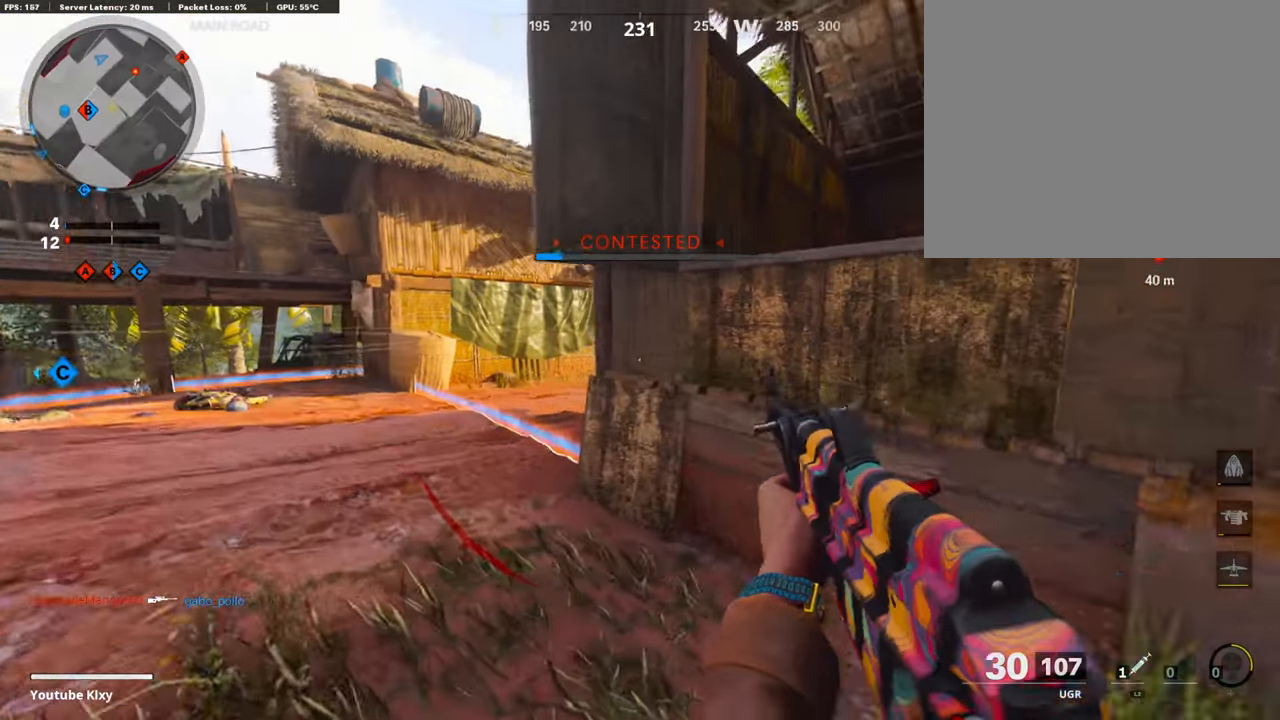
{"buttons": ["L1"], "left_stick": "up", "right_stick": "left", "events": [[118, "R3", "down"], [218, "R3", "up"], [286, "R3", "down"], [286, "right_stick", "center"], [353, "L1", "down"], [353, "L3", "up"], [353, "R3", "up"], [437, "left_stick", "up"], [437, "right_stick", "left"]]}
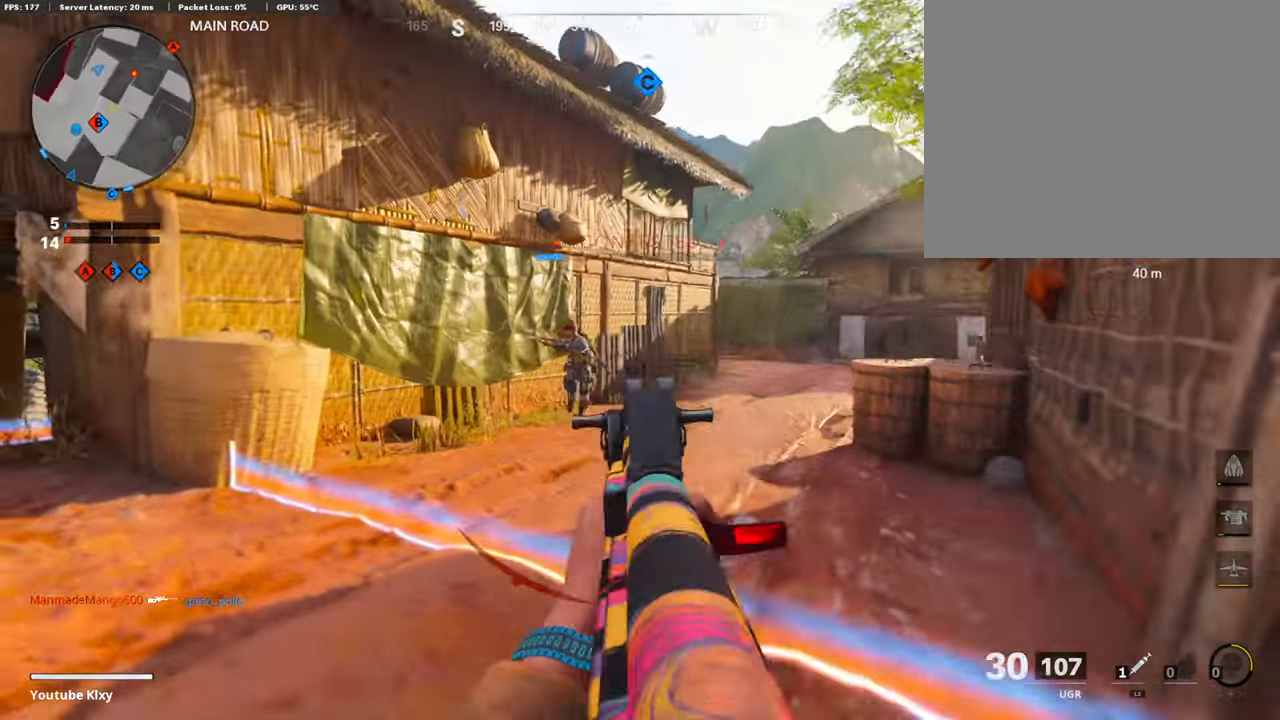
{"buttons": ["L1", "R1"], "left_stick": "down-right", "right_stick": "left", "events": [[50, "R1", "down"], [50, "left_stick", "down-right"], [84, "right_stick", "center"], [134, "right_stick", "down-left"], [319, "right_stick", "center"], [403, "right_stick", "left"]]}
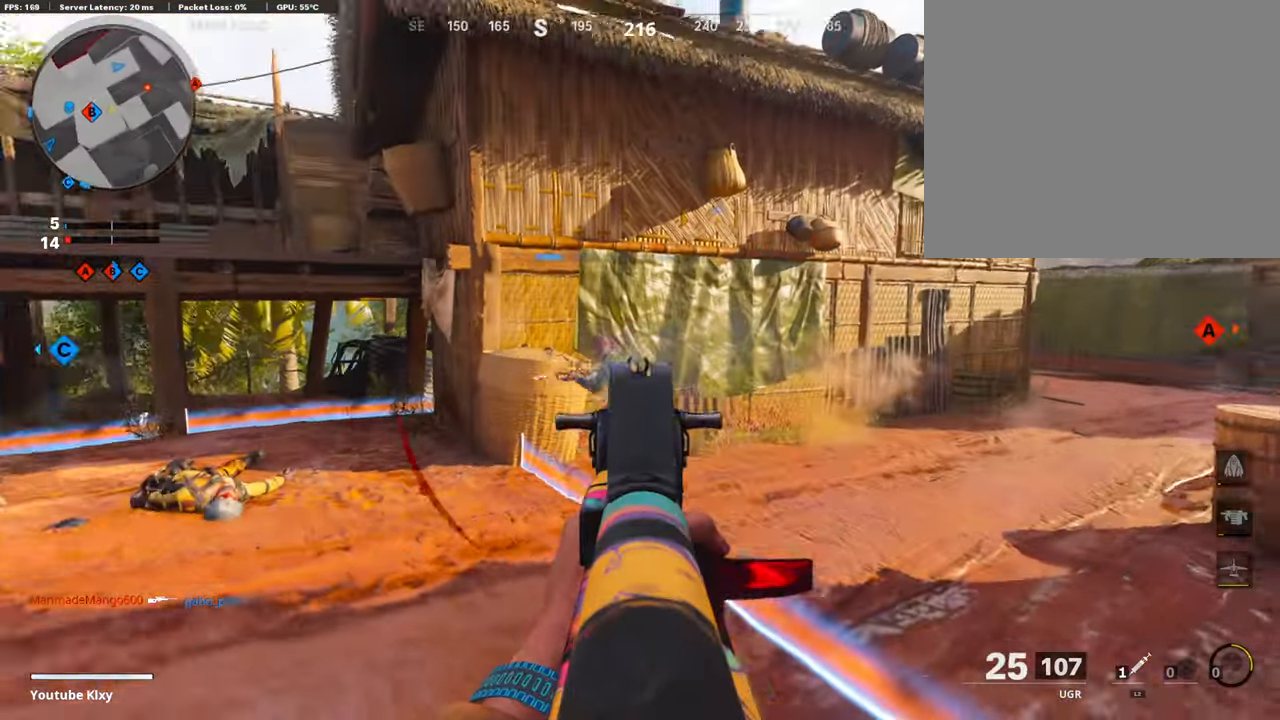
{"buttons": ["L1", "R1"], "left_stick": "down", "right_stick": "center", "events": [[135, "left_stick", "down"], [135, "right_stick", "center"]]}